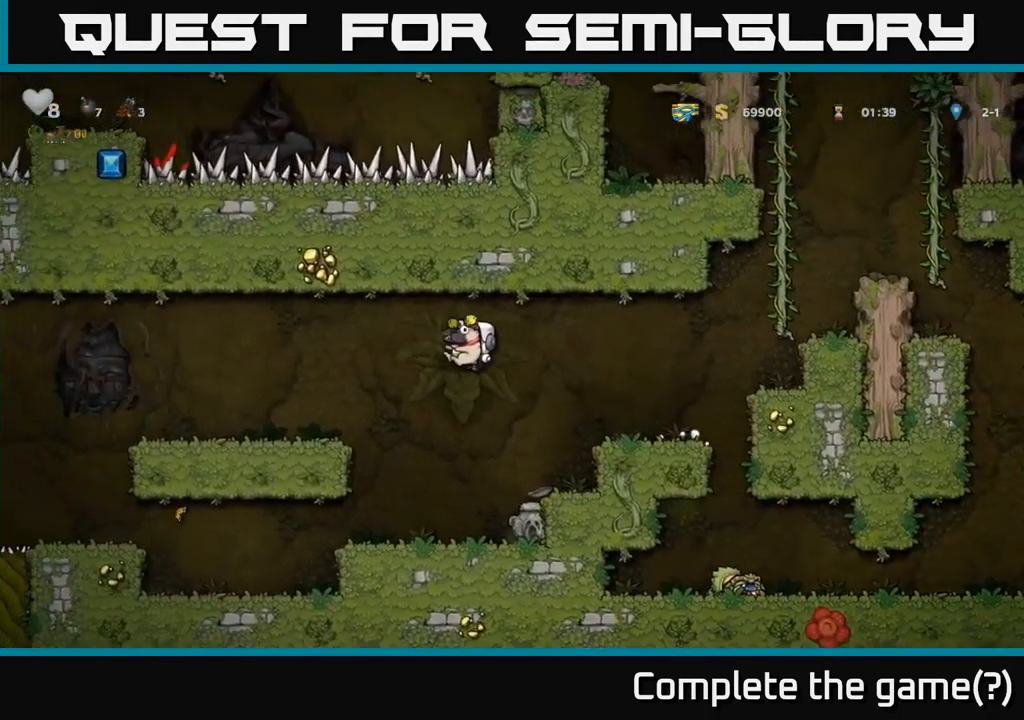
Gameplay with a controller (Xbox layout); each line is a JSON object with the inputs held at the frame after it. "events" lists button and stick changes between this image and that frame as [ms after this image, input, new state], when the widget could be followed in between. Not read: right_stick.
{"buttons": ["DPAD_LEFT"], "left_stick": "center", "events": [[16, "A", "up"]]}
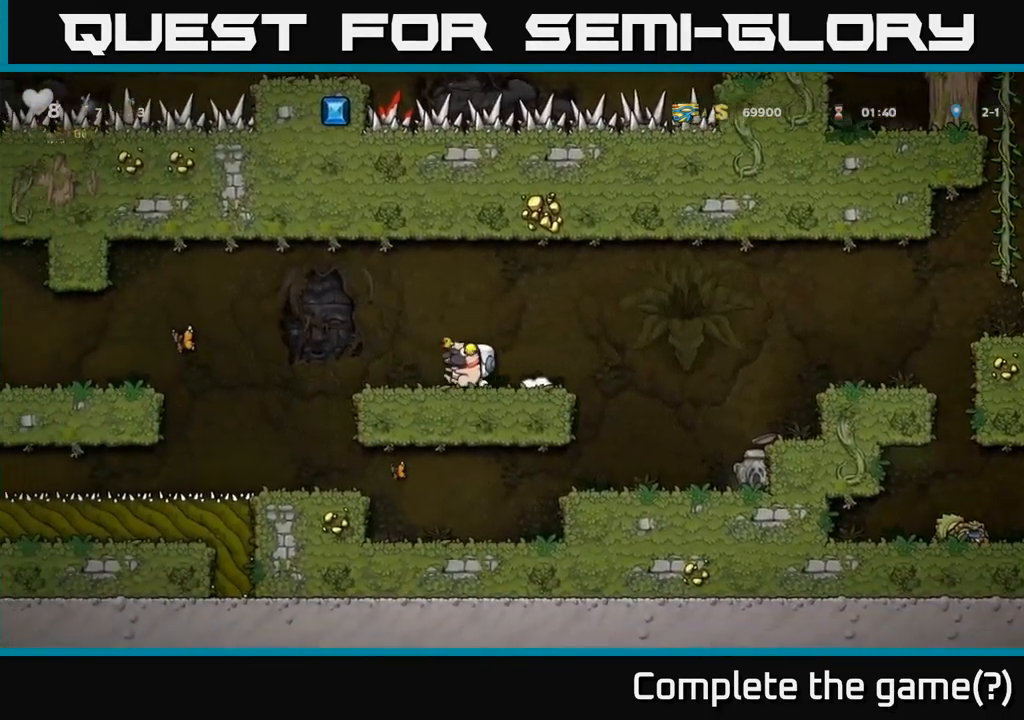
{"buttons": ["DPAD_LEFT"], "left_stick": "center", "events": []}
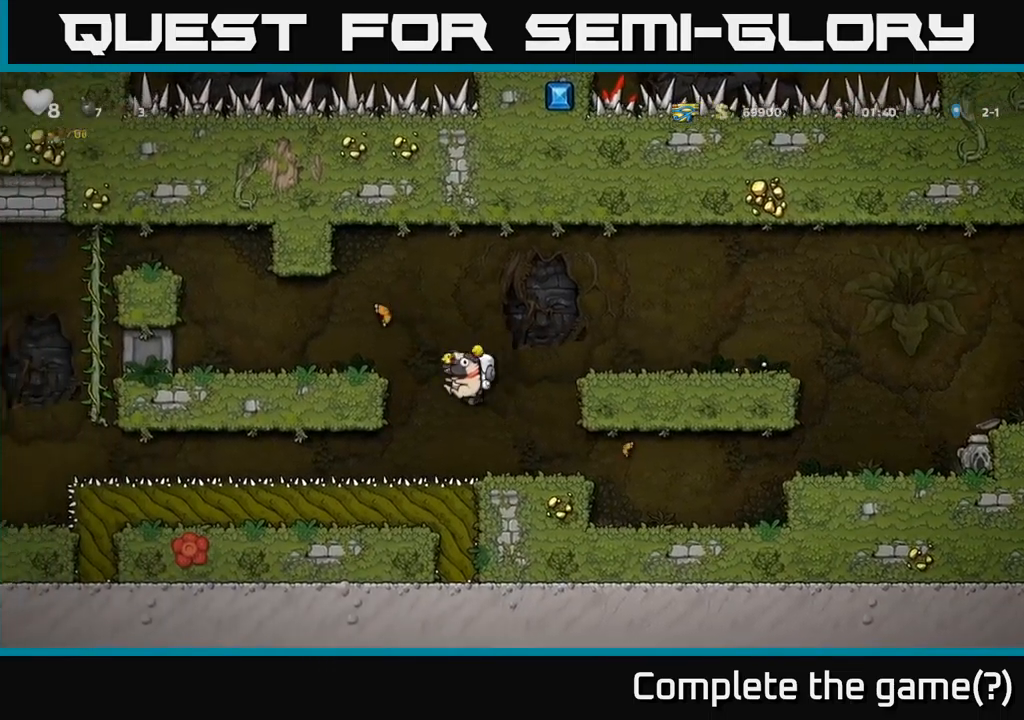
{"buttons": ["DPAD_LEFT"], "left_stick": "center", "events": []}
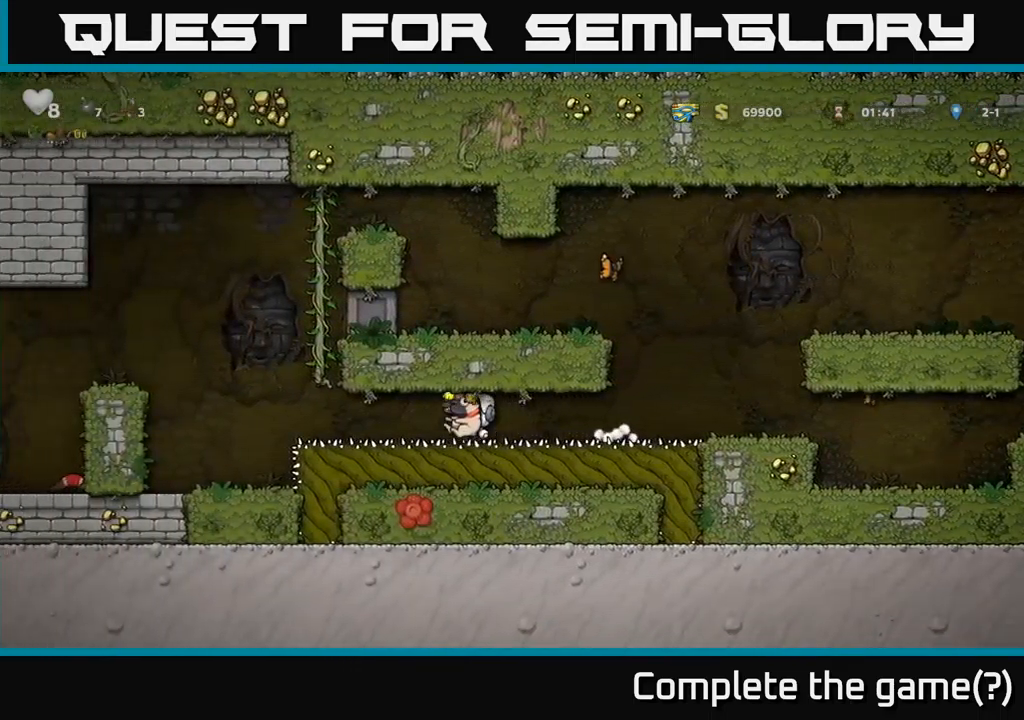
{"buttons": ["A", "DPAD_LEFT"], "left_stick": "center", "events": [[367, "A", "down"]]}
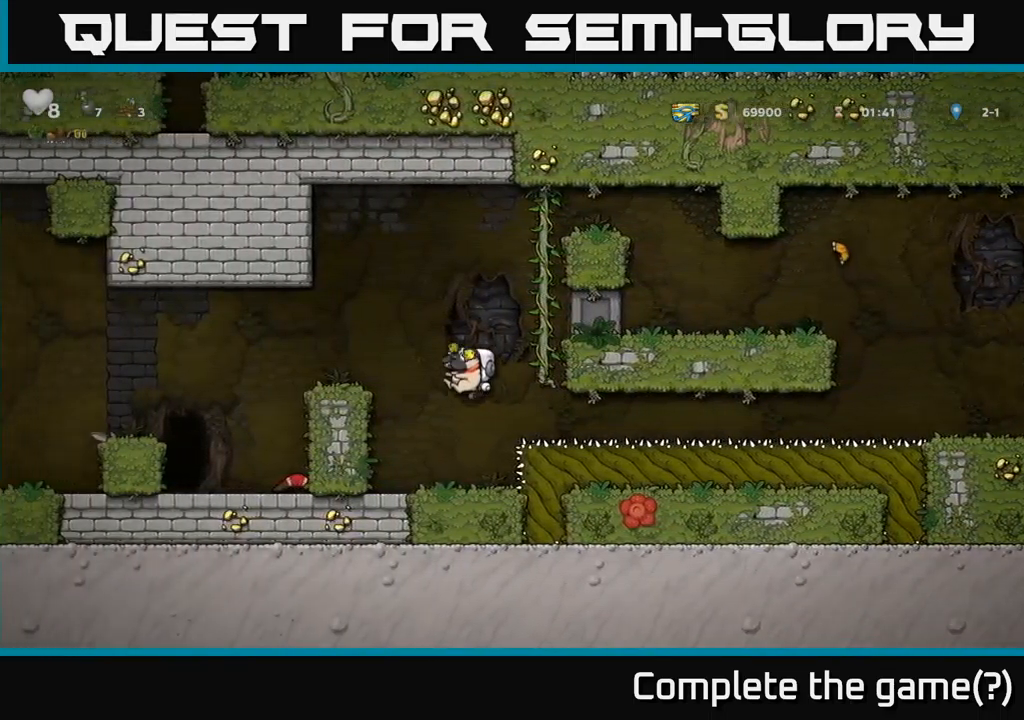
{"buttons": ["DPAD_RIGHT"], "left_stick": "center", "events": [[50, "A", "up"], [233, "DPAD_LEFT", "up"], [267, "DPAD_DOWN", "down"], [400, "X", "down"], [450, "DPAD_DOWN", "up"], [450, "DPAD_RIGHT", "down"], [450, "X", "up"]]}
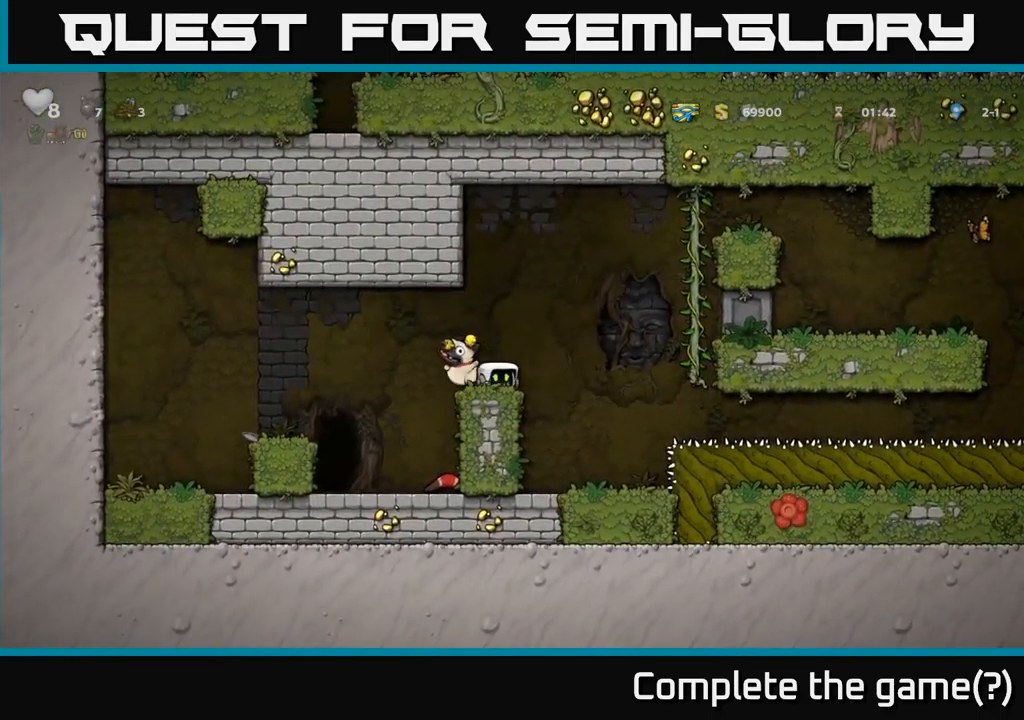
{"buttons": ["DPAD_RIGHT"], "left_stick": "center", "events": [[67, "A", "down"], [150, "A", "up"], [333, "DPAD_RIGHT", "up"], [400, "DPAD_RIGHT", "down"]]}
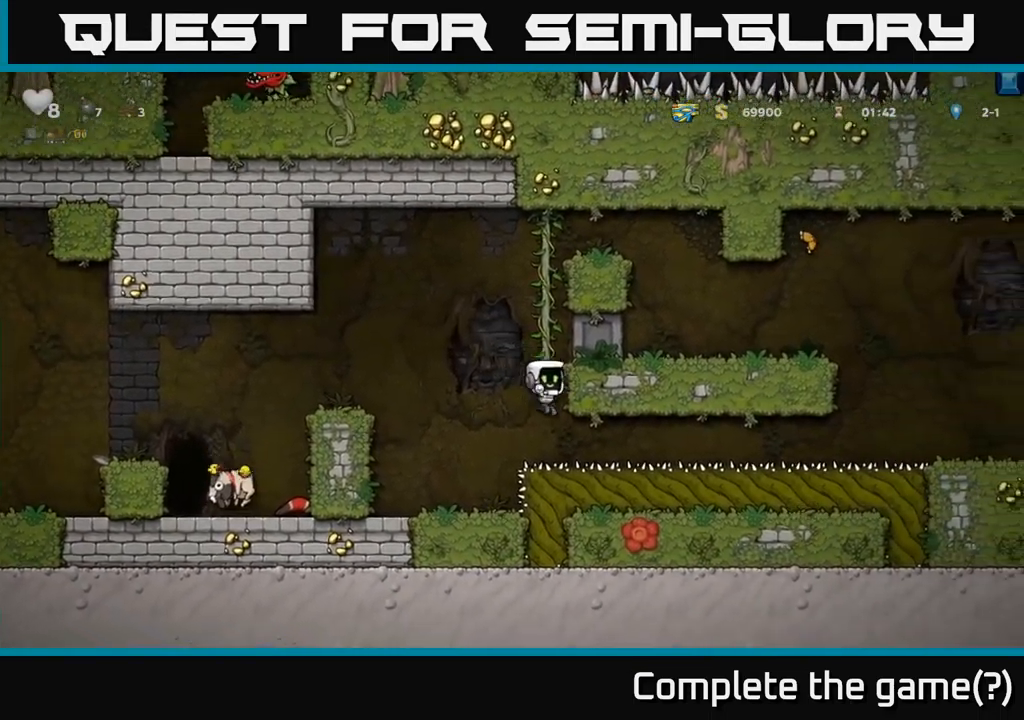
{"buttons": [], "left_stick": "center", "events": [[300, "DPAD_RIGHT", "up"]]}
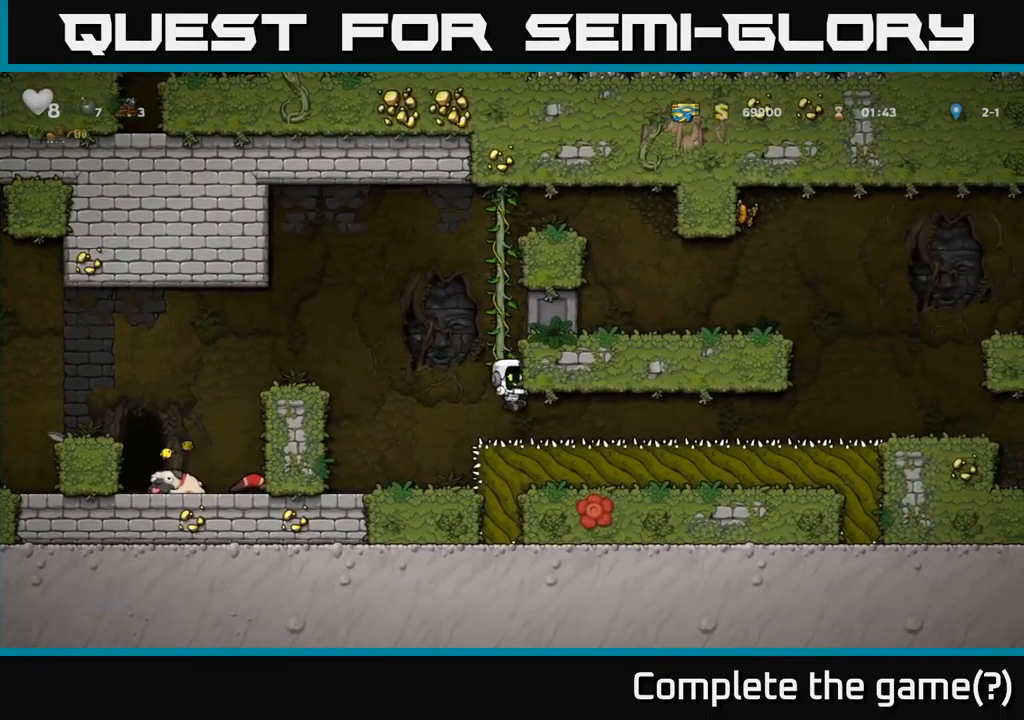
{"buttons": ["DPAD_RIGHT"], "left_stick": "center", "events": [[100, "DPAD_RIGHT", "down"]]}
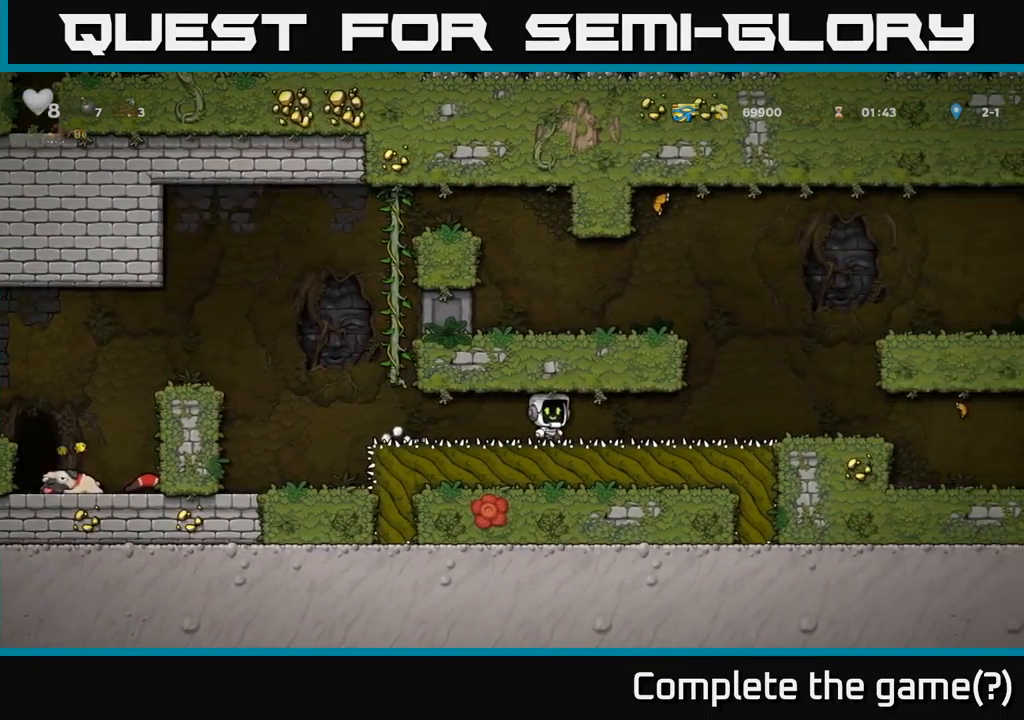
{"buttons": ["A", "DPAD_RIGHT"], "left_stick": "center", "events": [[433, "A", "down"]]}
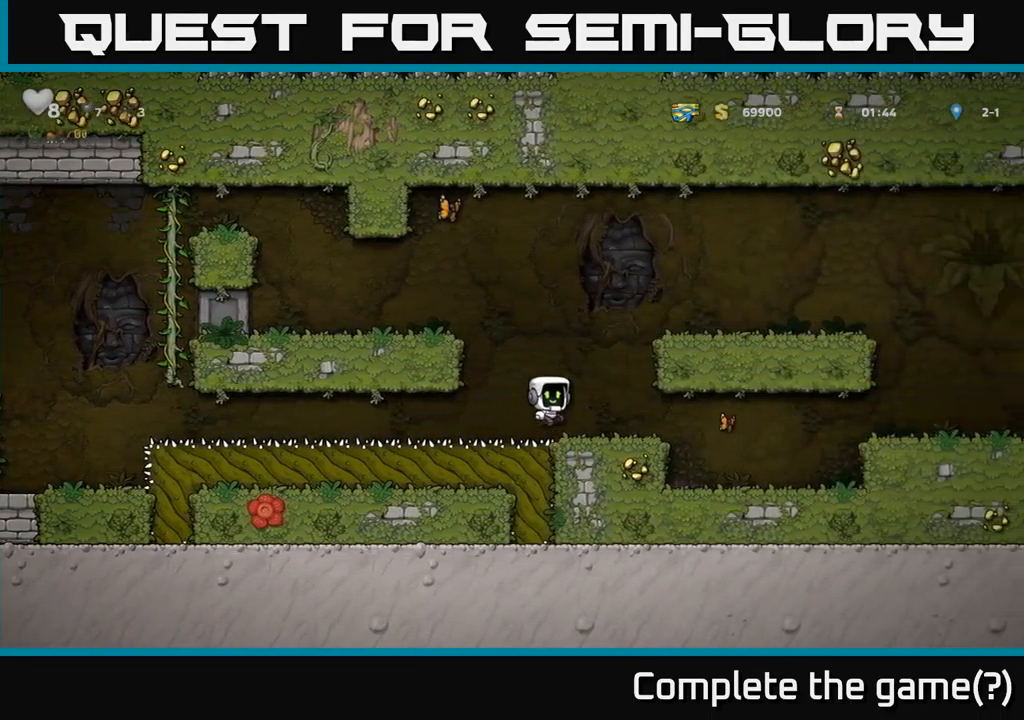
{"buttons": ["DPAD_RIGHT"], "left_stick": "center", "events": [[100, "A", "up"], [233, "A", "down"], [300, "A", "up"]]}
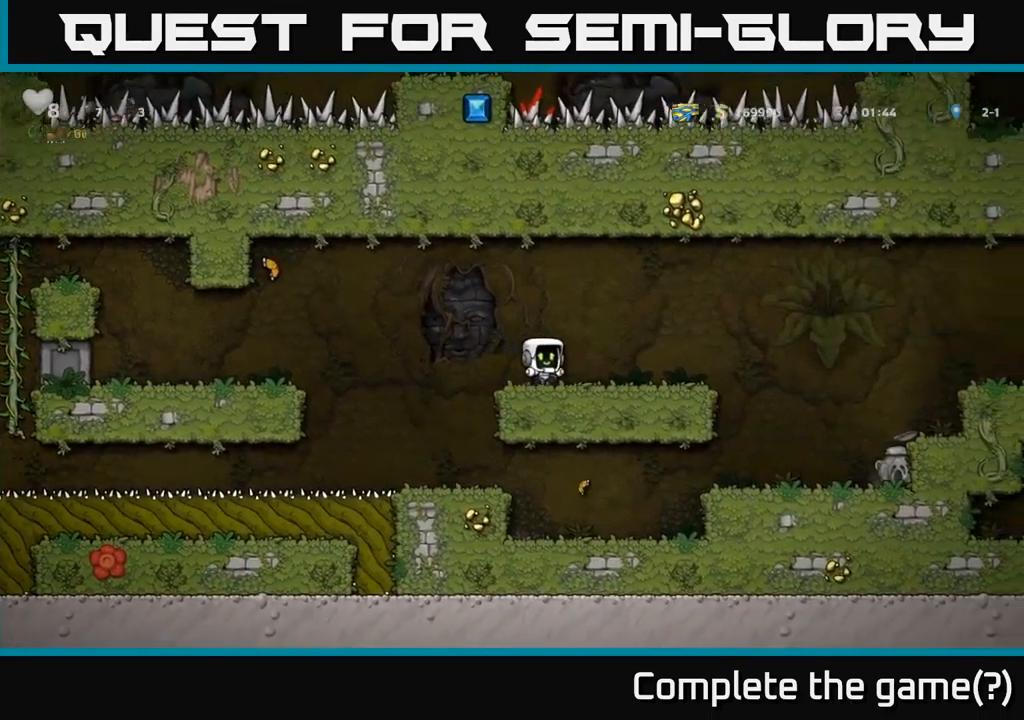
{"buttons": ["DPAD_RIGHT"], "left_stick": "center", "events": []}
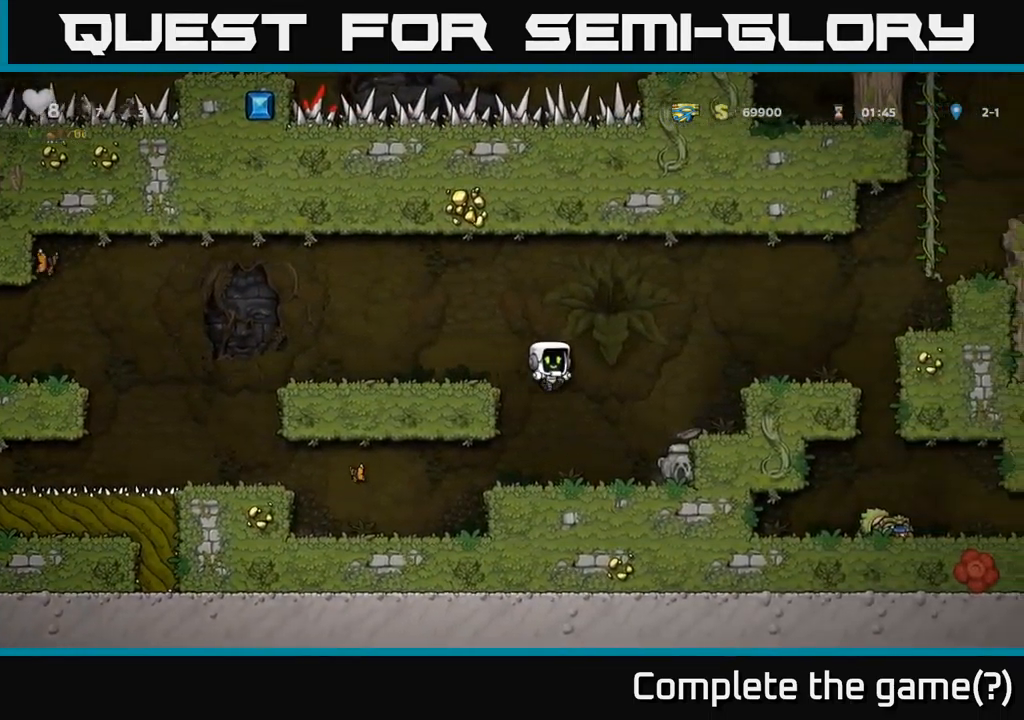
{"buttons": ["X", "DPAD_DOWN"], "left_stick": "center", "events": [[83, "DPAD_RIGHT", "up"], [267, "DPAD_RIGHT", "down"], [384, "DPAD_DOWN", "down"], [417, "DPAD_RIGHT", "up"], [467, "X", "down"]]}
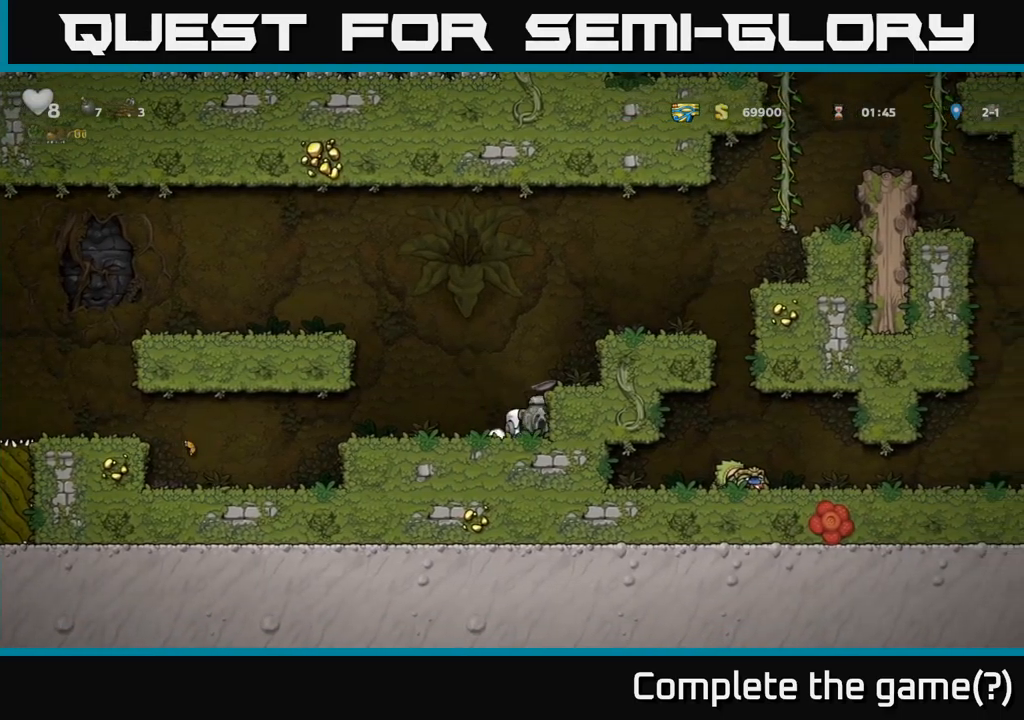
{"buttons": ["DPAD_LEFT"], "left_stick": "center", "events": [[50, "X", "up"], [67, "DPAD_DOWN", "up"], [84, "DPAD_LEFT", "down"], [167, "A", "down"], [350, "A", "up"]]}
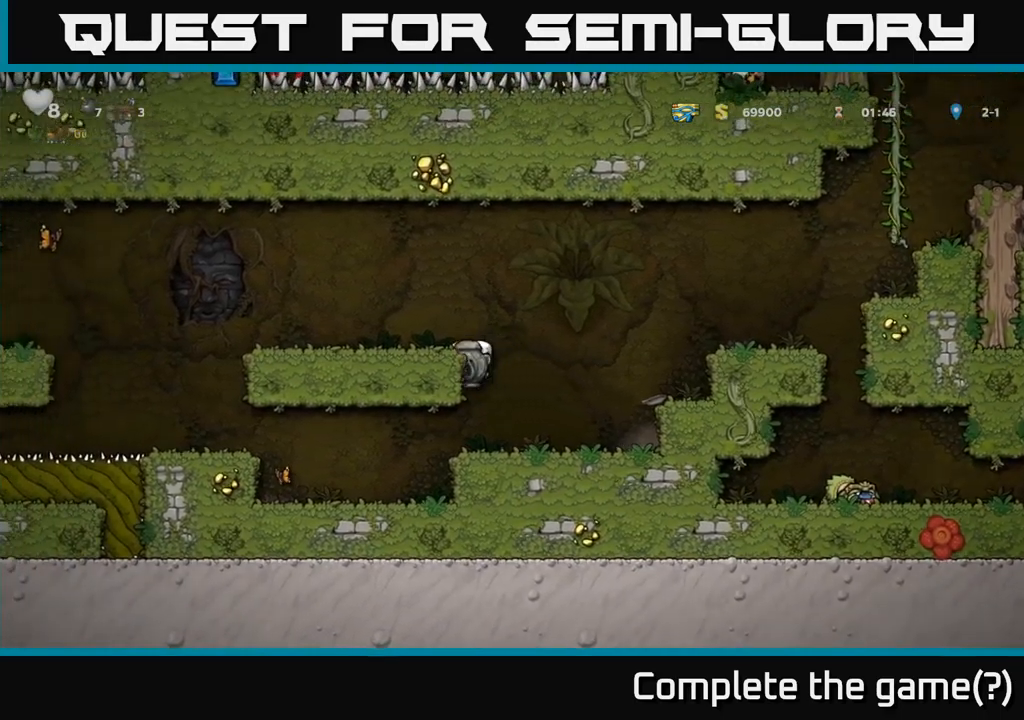
{"buttons": ["DPAD_LEFT"], "left_stick": "center", "events": [[17, "A", "down"], [134, "A", "up"]]}
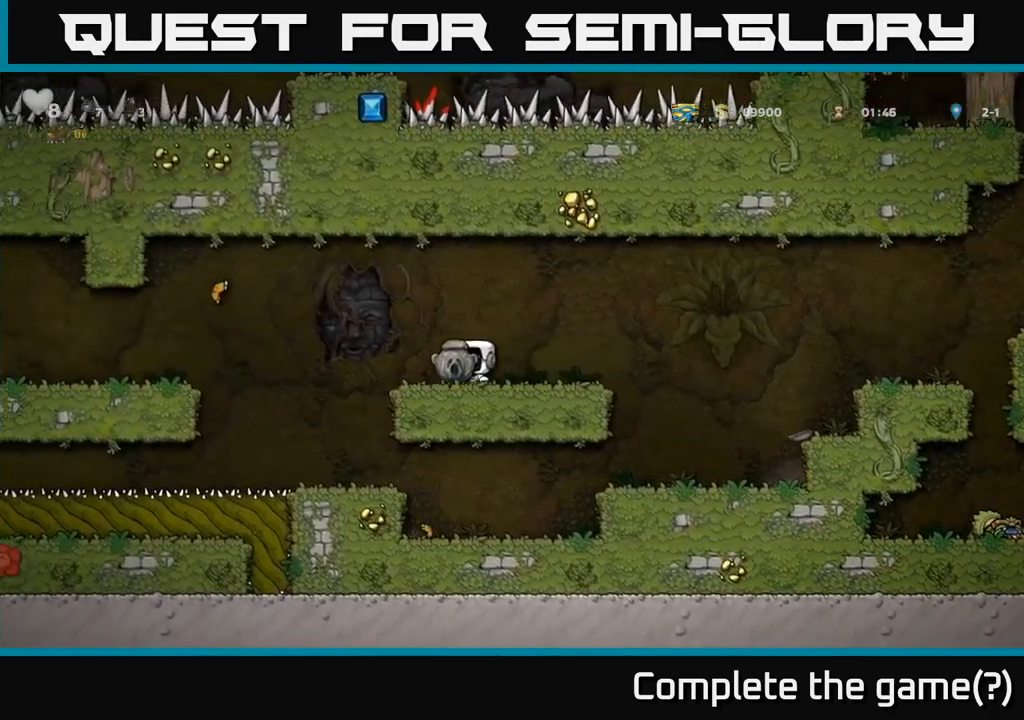
{"buttons": ["DPAD_LEFT"], "left_stick": "center", "events": [[84, "A", "down"], [134, "A", "up"], [300, "DPAD_LEFT", "up"], [500, "DPAD_LEFT", "down"]]}
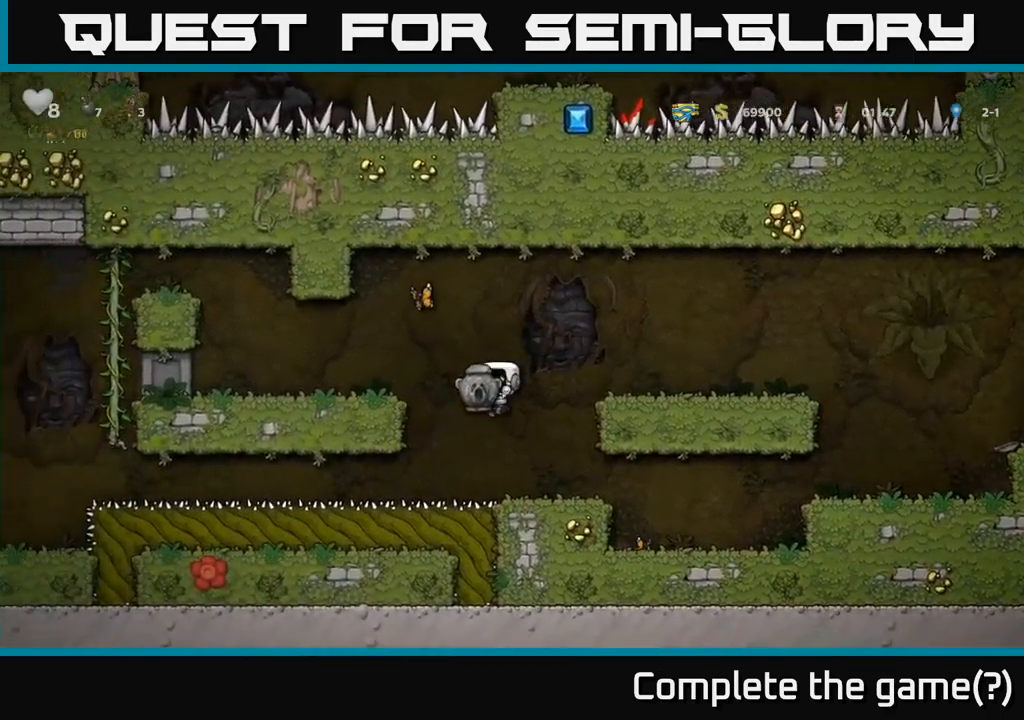
{"buttons": ["DPAD_LEFT"], "left_stick": "center", "events": []}
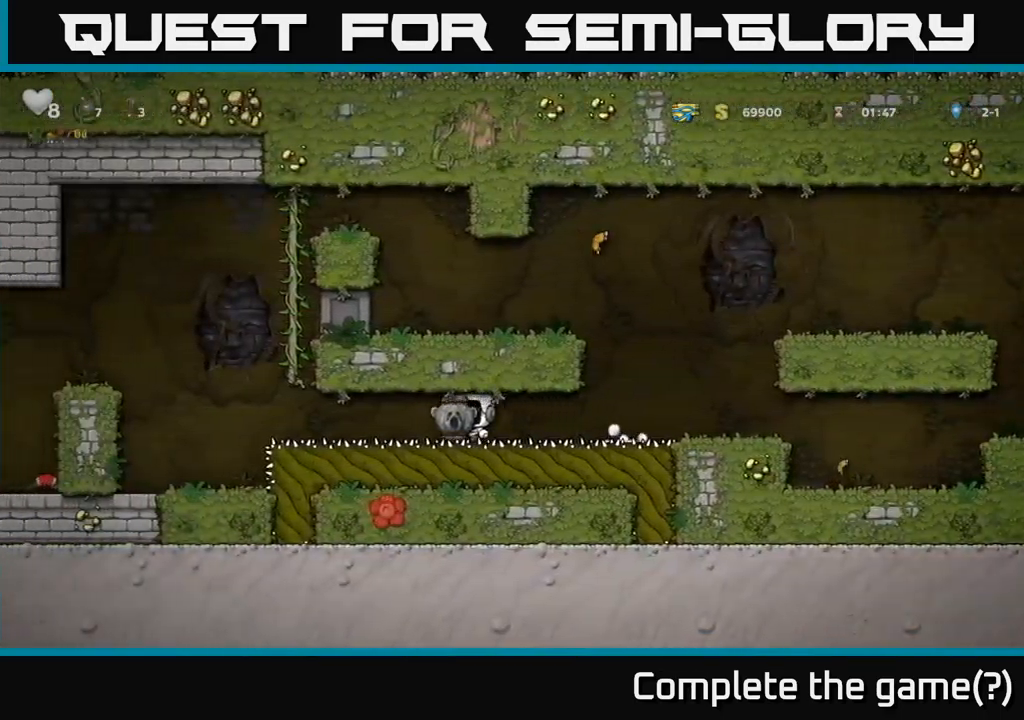
{"buttons": ["A", "DPAD_LEFT"], "left_stick": "center", "events": [[417, "A", "down"]]}
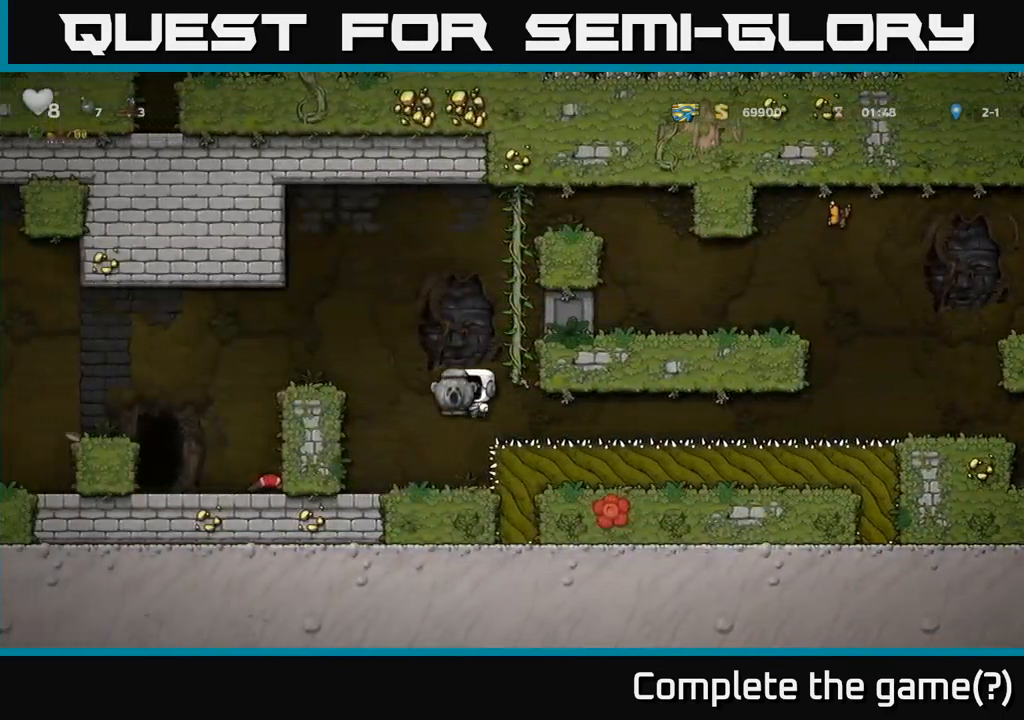
{"buttons": ["DPAD_LEFT"], "left_stick": "center", "events": [[284, "A", "up"]]}
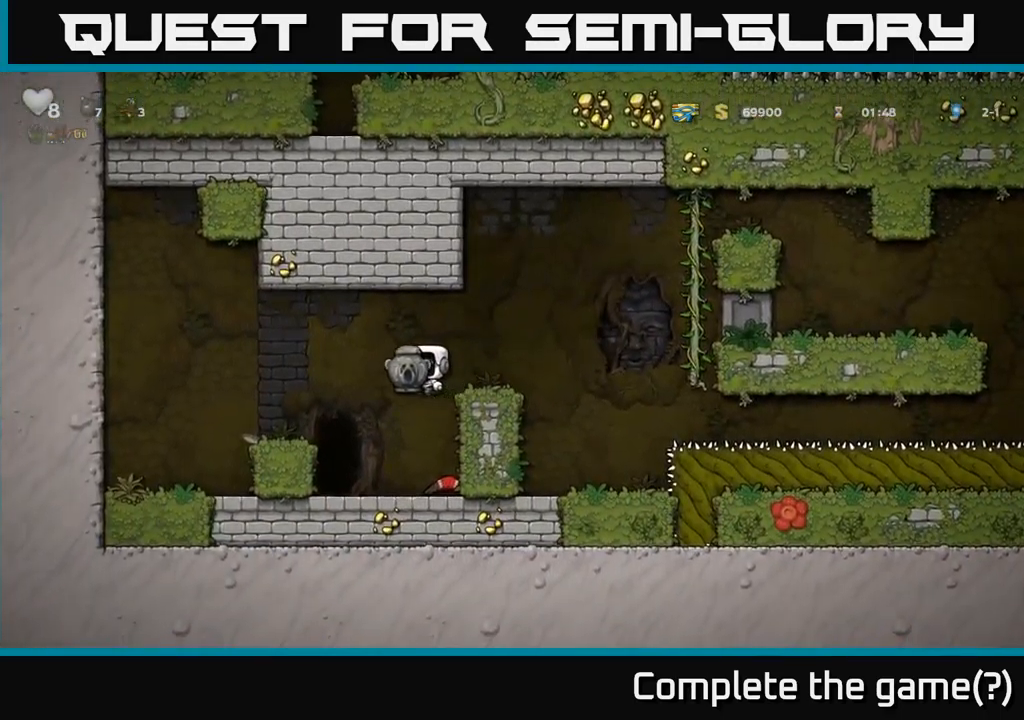
{"buttons": [], "left_stick": "center", "events": [[34, "DPAD_LEFT", "up"], [350, "DPAD_RIGHT", "down"], [500, "DPAD_RIGHT", "up"]]}
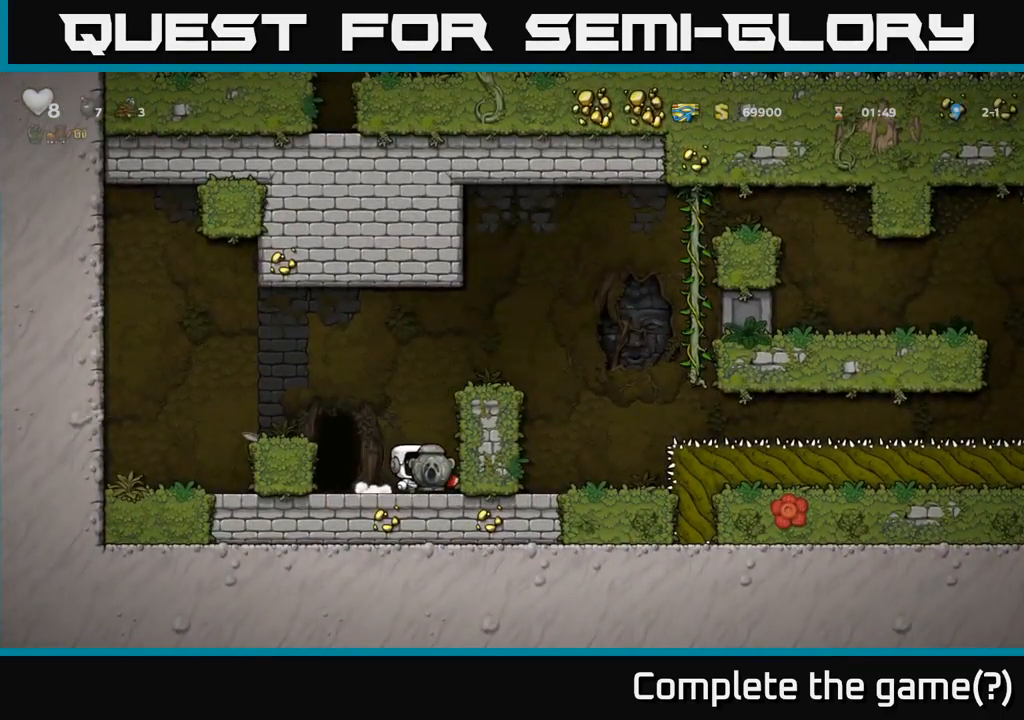
{"buttons": [], "left_stick": "center", "events": [[34, "DPAD_LEFT", "down"], [134, "DPAD_LEFT", "up"], [317, "X", "down"], [417, "X", "up"]]}
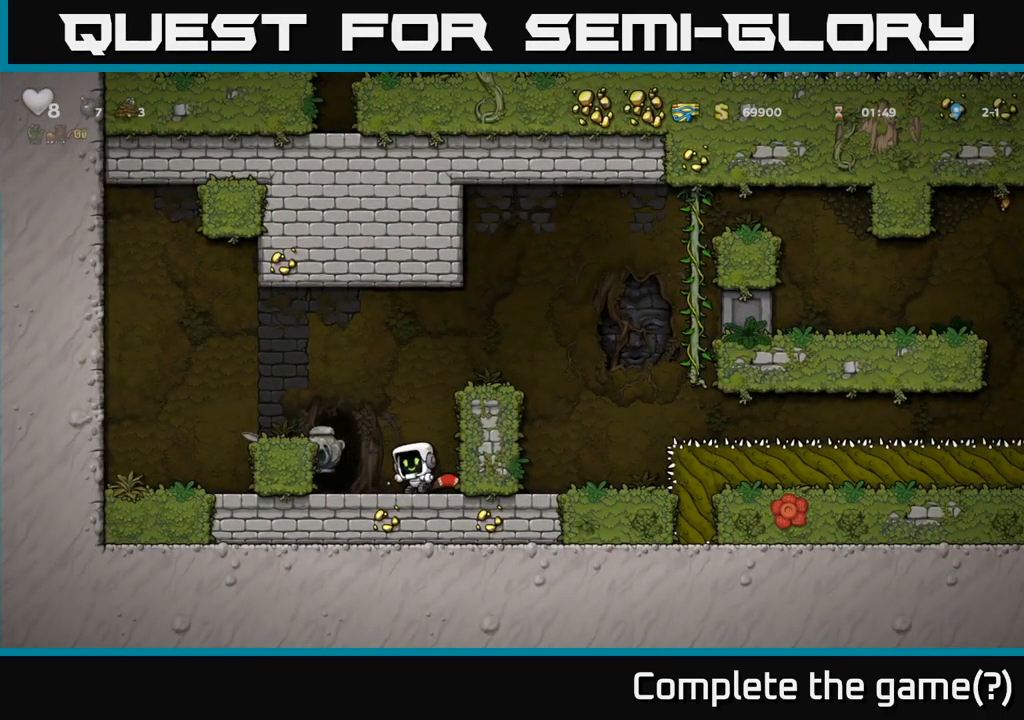
{"buttons": ["X", "DPAD_DOWN"], "left_stick": "center", "events": [[300, "DPAD_RIGHT", "down"], [384, "DPAD_DOWN", "down"], [400, "DPAD_RIGHT", "up"], [484, "X", "down"]]}
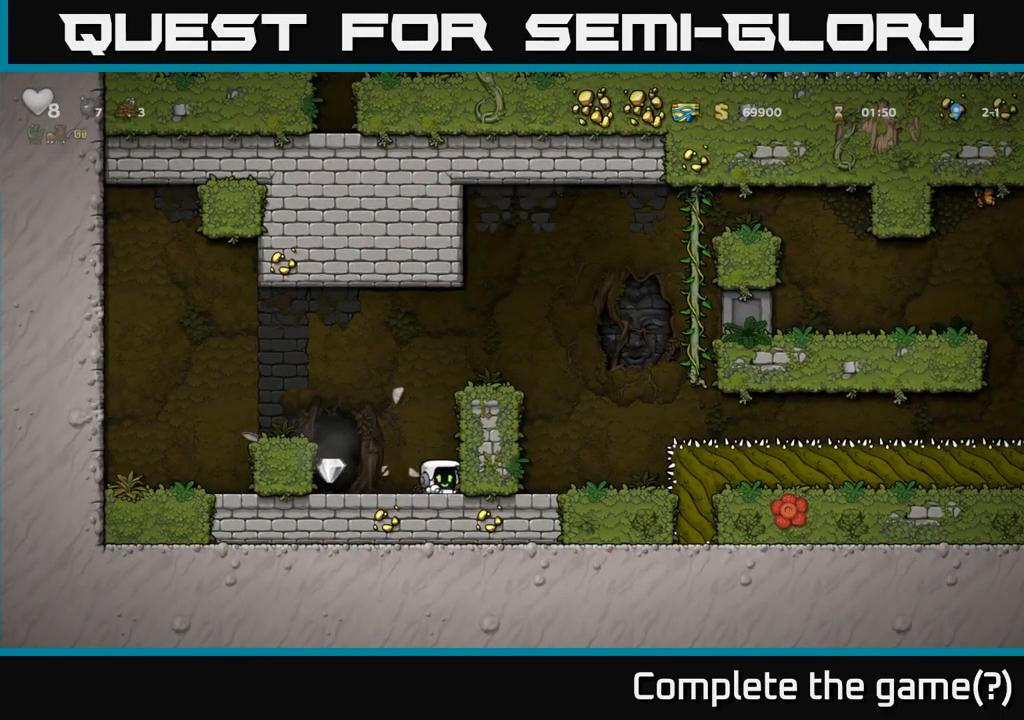
{"buttons": [], "left_stick": "center", "events": [[84, "DPAD_DOWN", "up"], [100, "X", "up"], [150, "DPAD_LEFT", "down"], [366, "DPAD_LEFT", "up"]]}
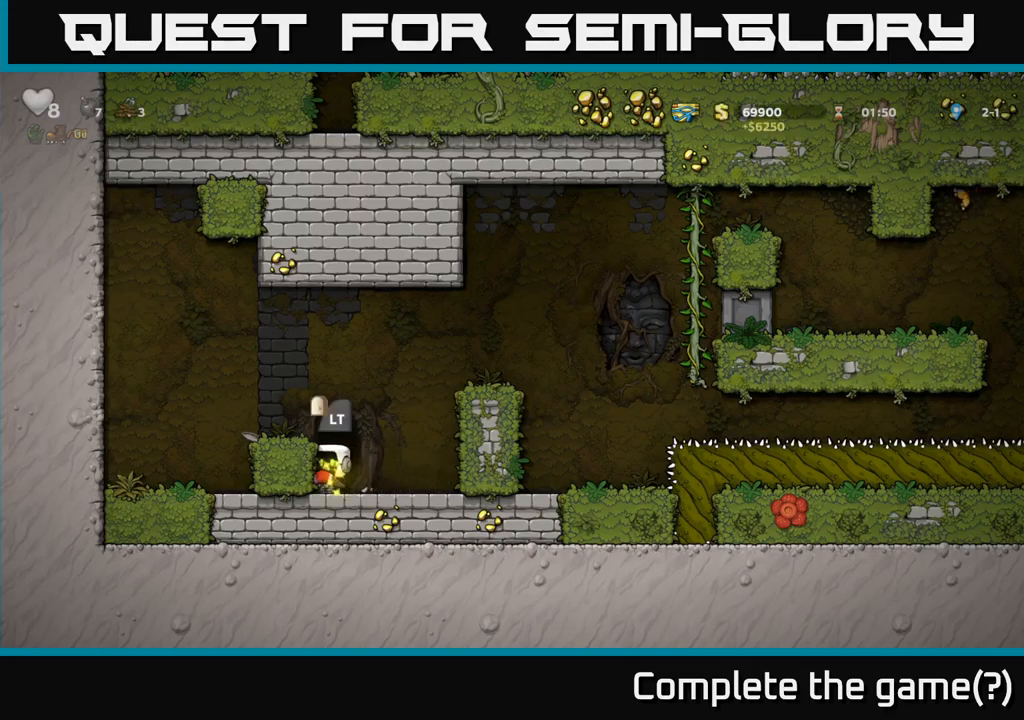
{"buttons": ["L2"], "left_stick": "center", "events": [[66, "L2", "down"], [166, "L2", "up"], [250, "L2", "down"], [350, "L2", "up"], [450, "L2", "down"]]}
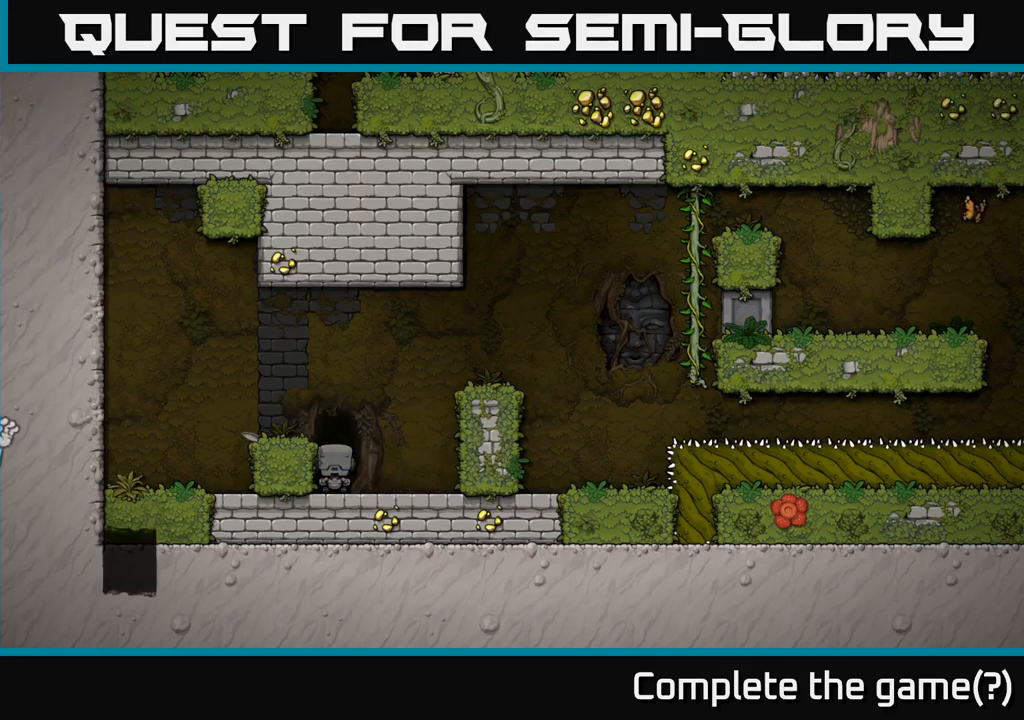
{"buttons": [], "left_stick": "center", "events": [[33, "L2", "up"]]}
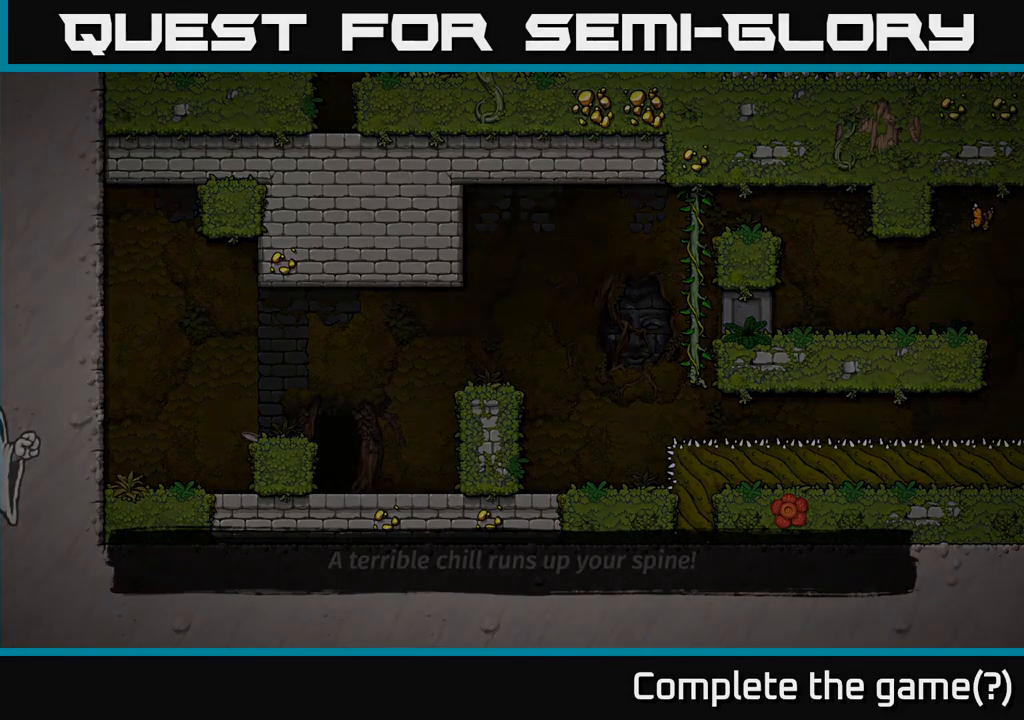
{"buttons": [], "left_stick": "center", "events": []}
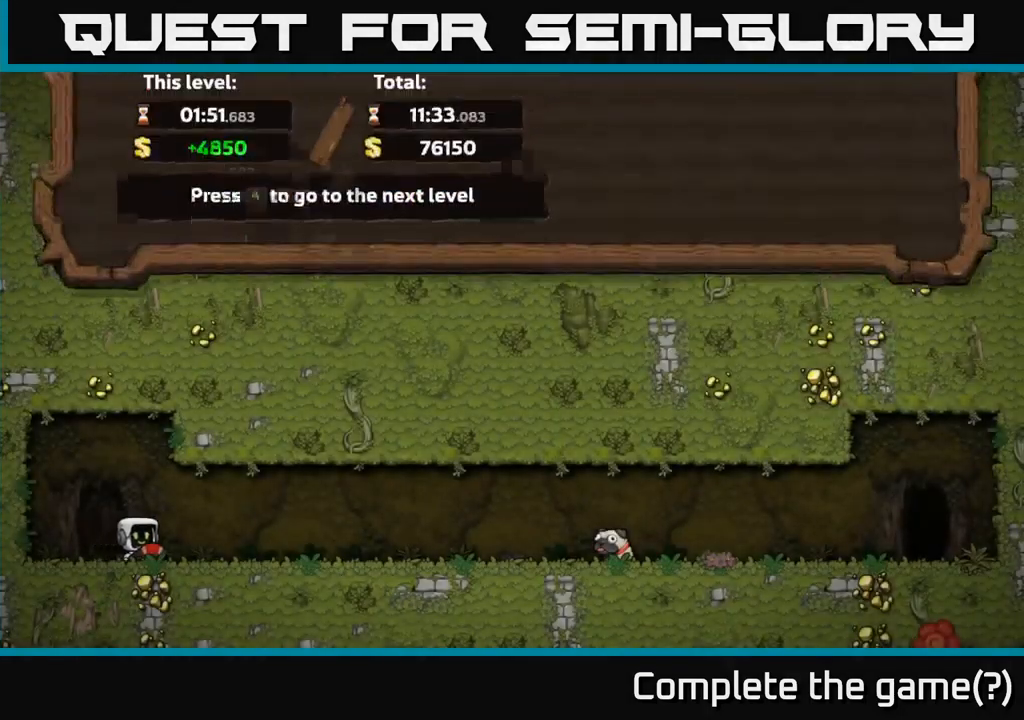
{"buttons": [], "left_stick": "center", "events": []}
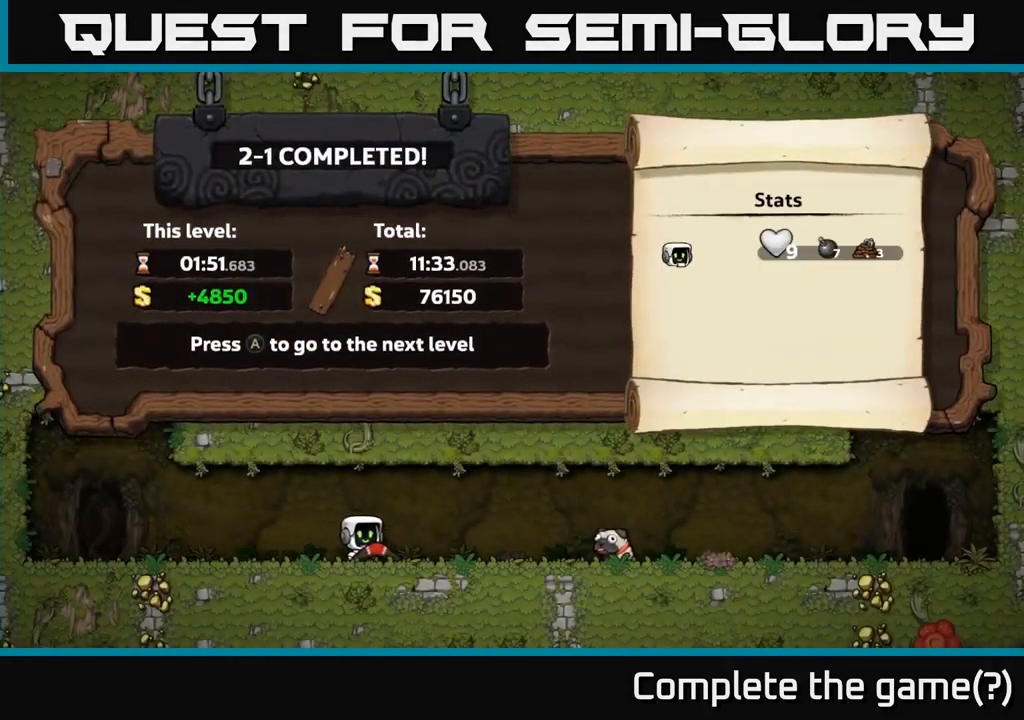
{"buttons": [], "left_stick": "center", "events": []}
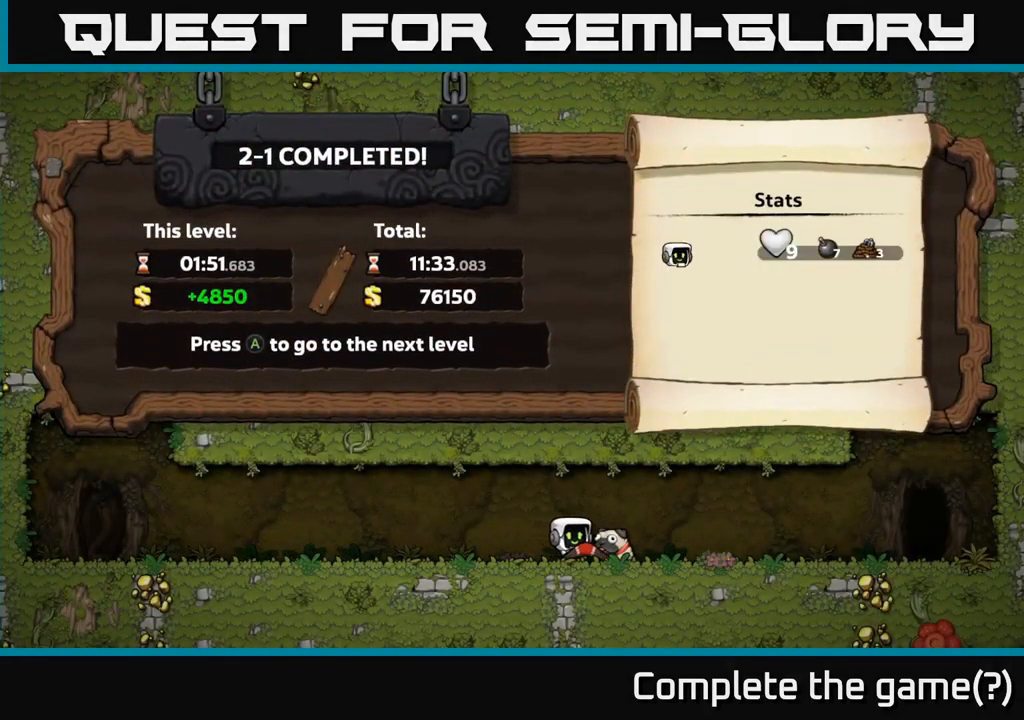
{"buttons": [], "left_stick": "center", "events": []}
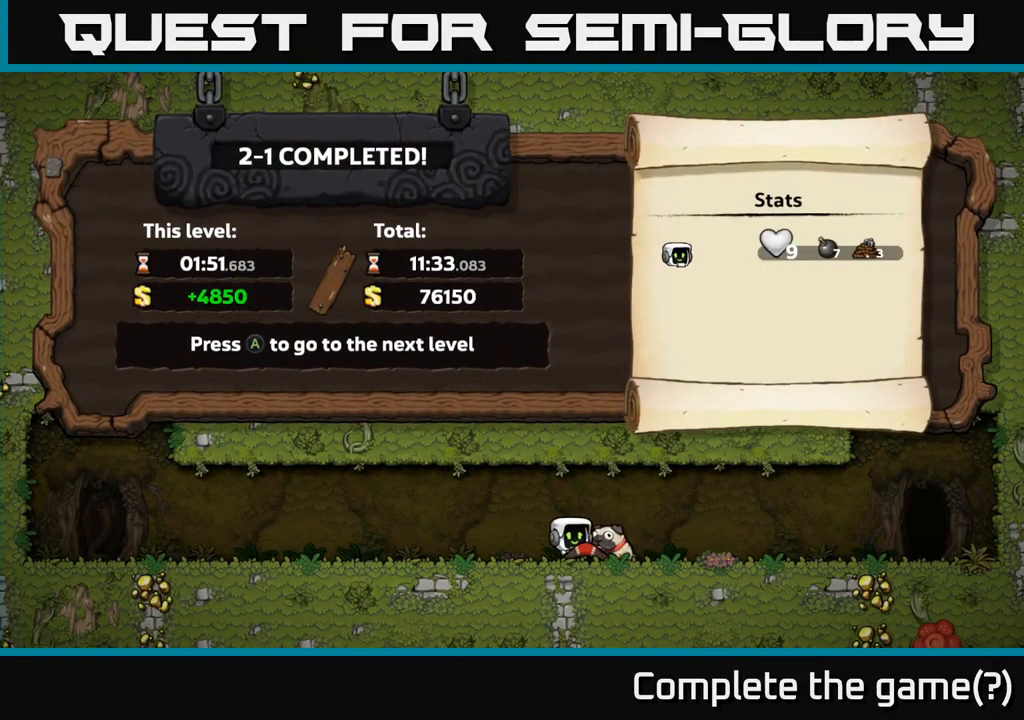
{"buttons": [], "left_stick": "center", "events": []}
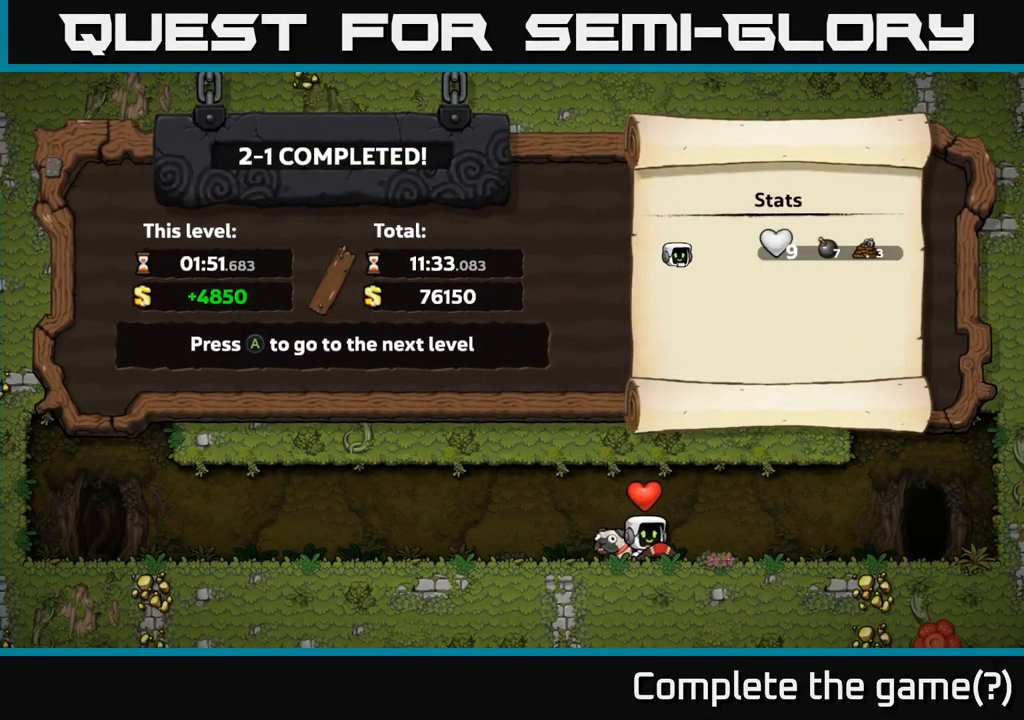
{"buttons": [], "left_stick": "center", "events": []}
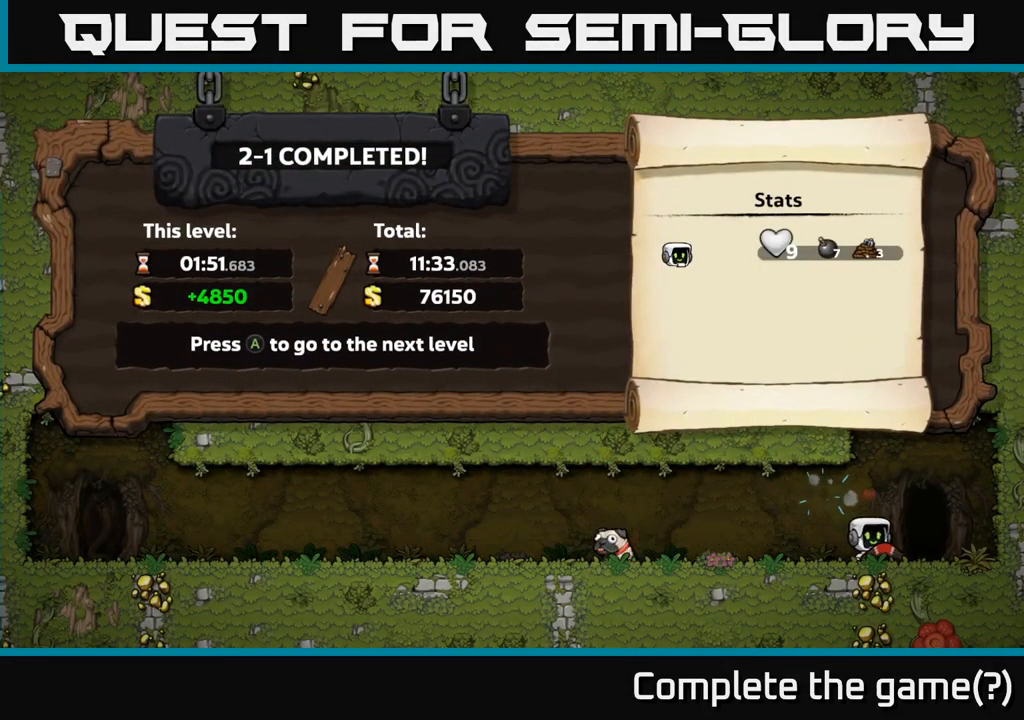
{"buttons": [], "left_stick": "center", "events": []}